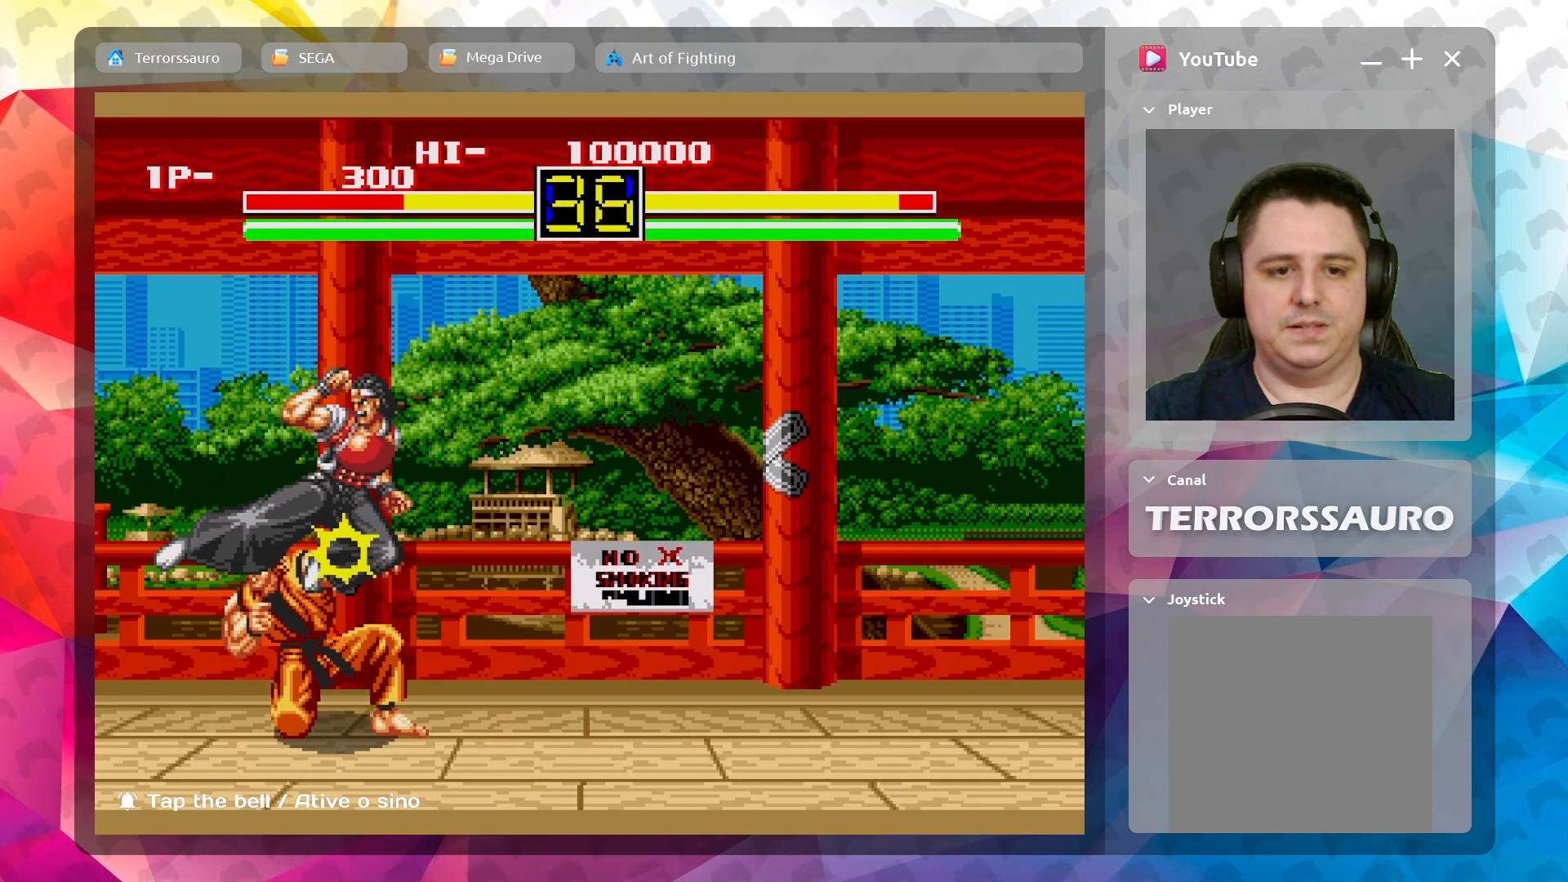
Gameplay with a controller (Xbox layout); each line is a JSON object with the inputs held at the frame after it. "events" lists button and stick changes between this image and that frame as [ms after this image, input, new state], when the widget could be followed in between. Not read: L3 R3 right_stick.
{"buttons": ["B"], "left_stick": "down-right", "events": [[83, "B", "down"], [183, "B", "up"], [250, "B", "down"], [383, "B", "up"], [450, "B", "down"]]}
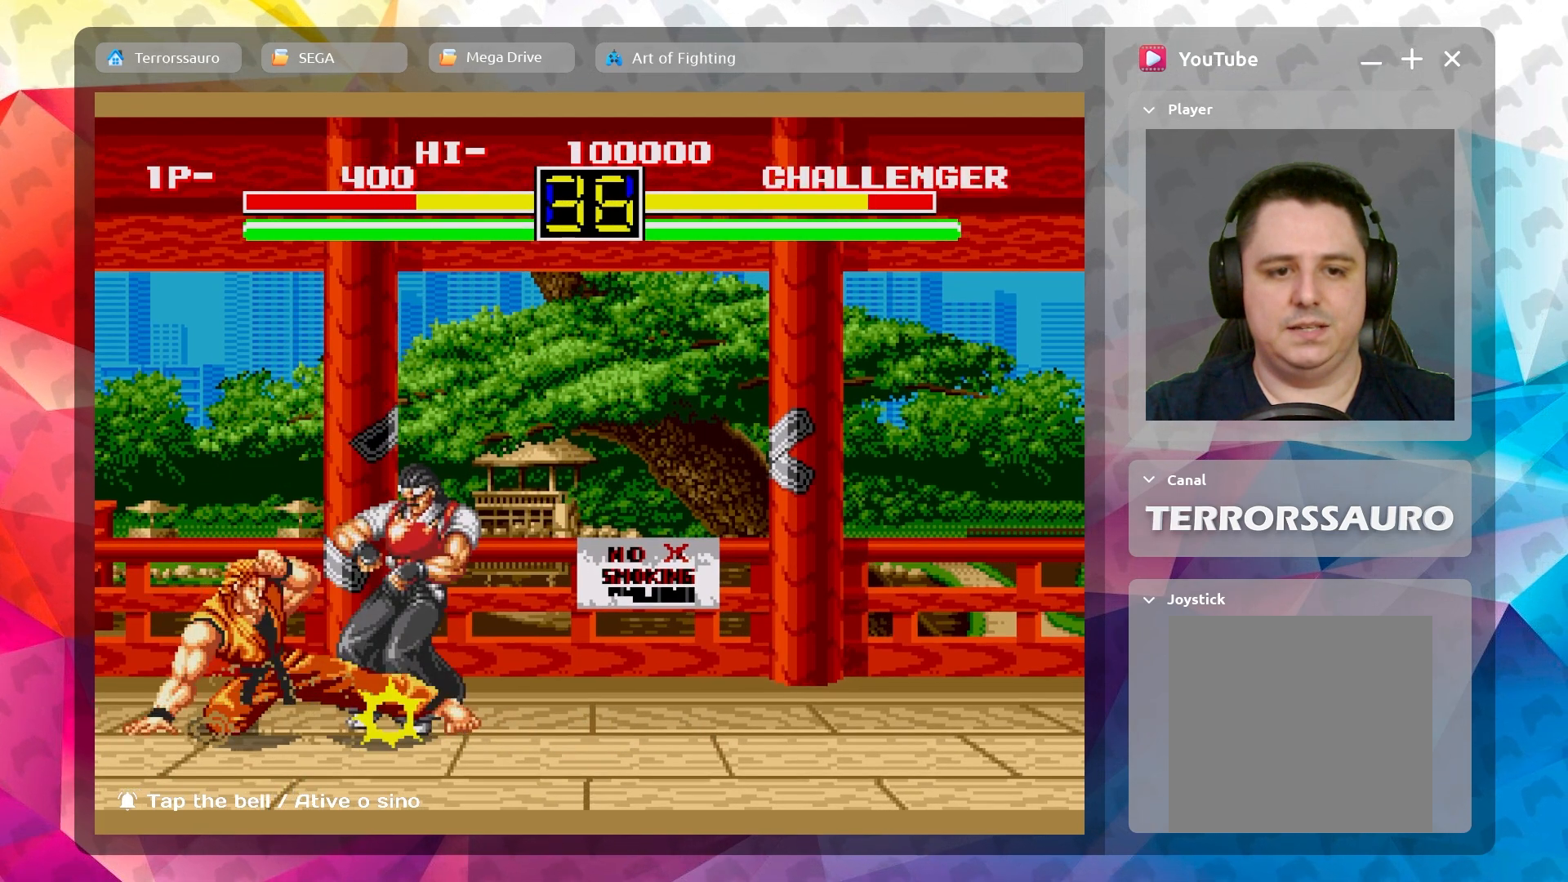
{"buttons": ["B"], "left_stick": "down-right", "events": [[50, "B", "up"], [117, "B", "down"], [250, "B", "up"], [300, "B", "down"], [417, "B", "up"], [500, "B", "down"]]}
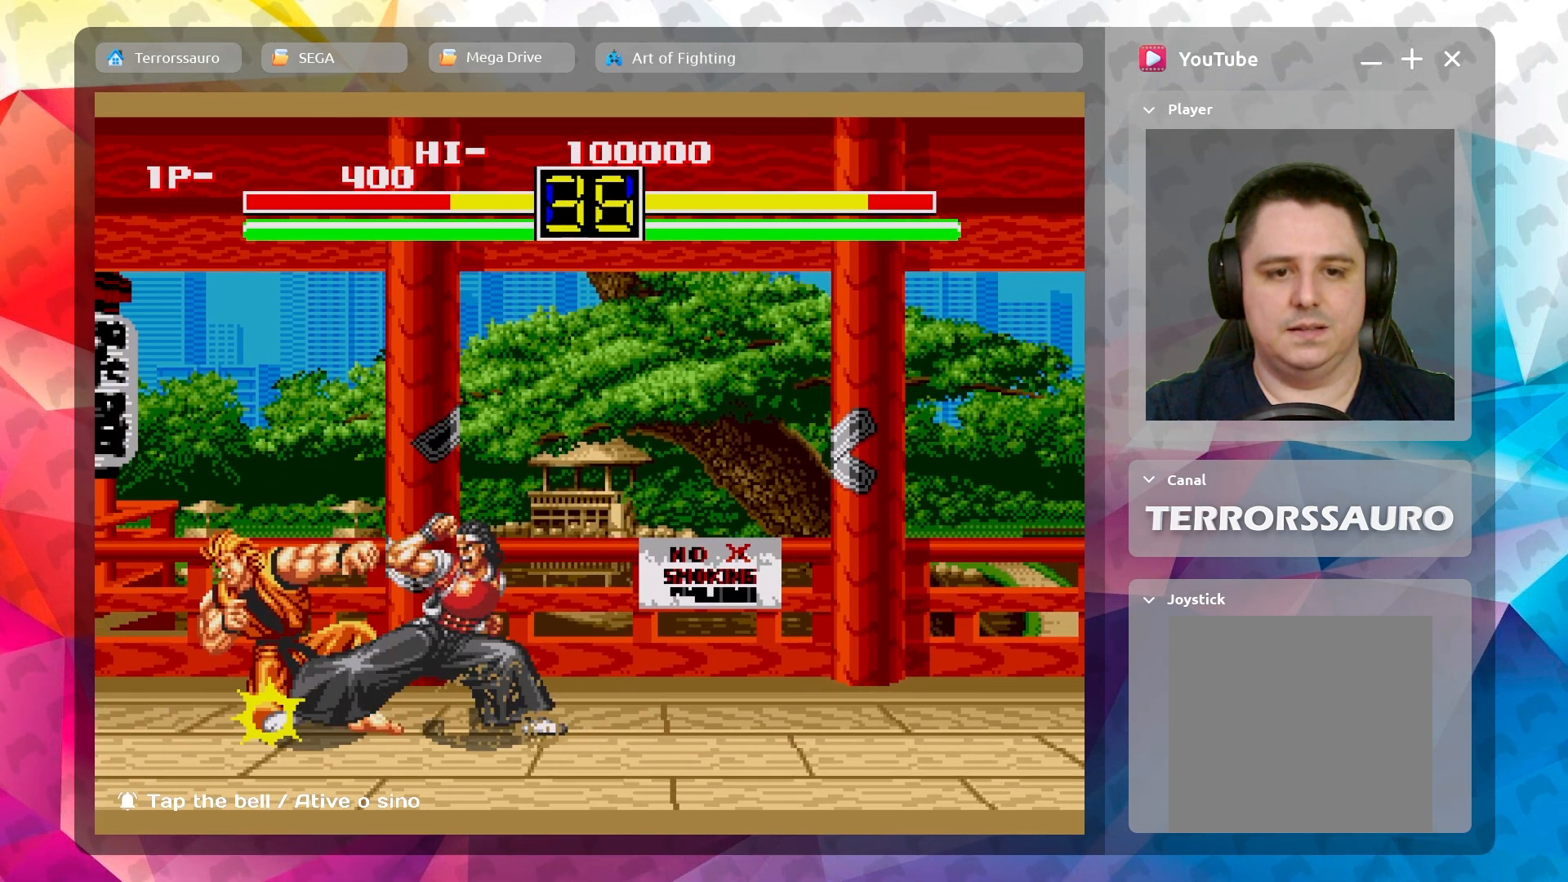
{"buttons": [], "left_stick": "down-right", "events": [[100, "B", "up"], [167, "B", "down"], [267, "B", "up"], [333, "B", "down"], [450, "B", "up"]]}
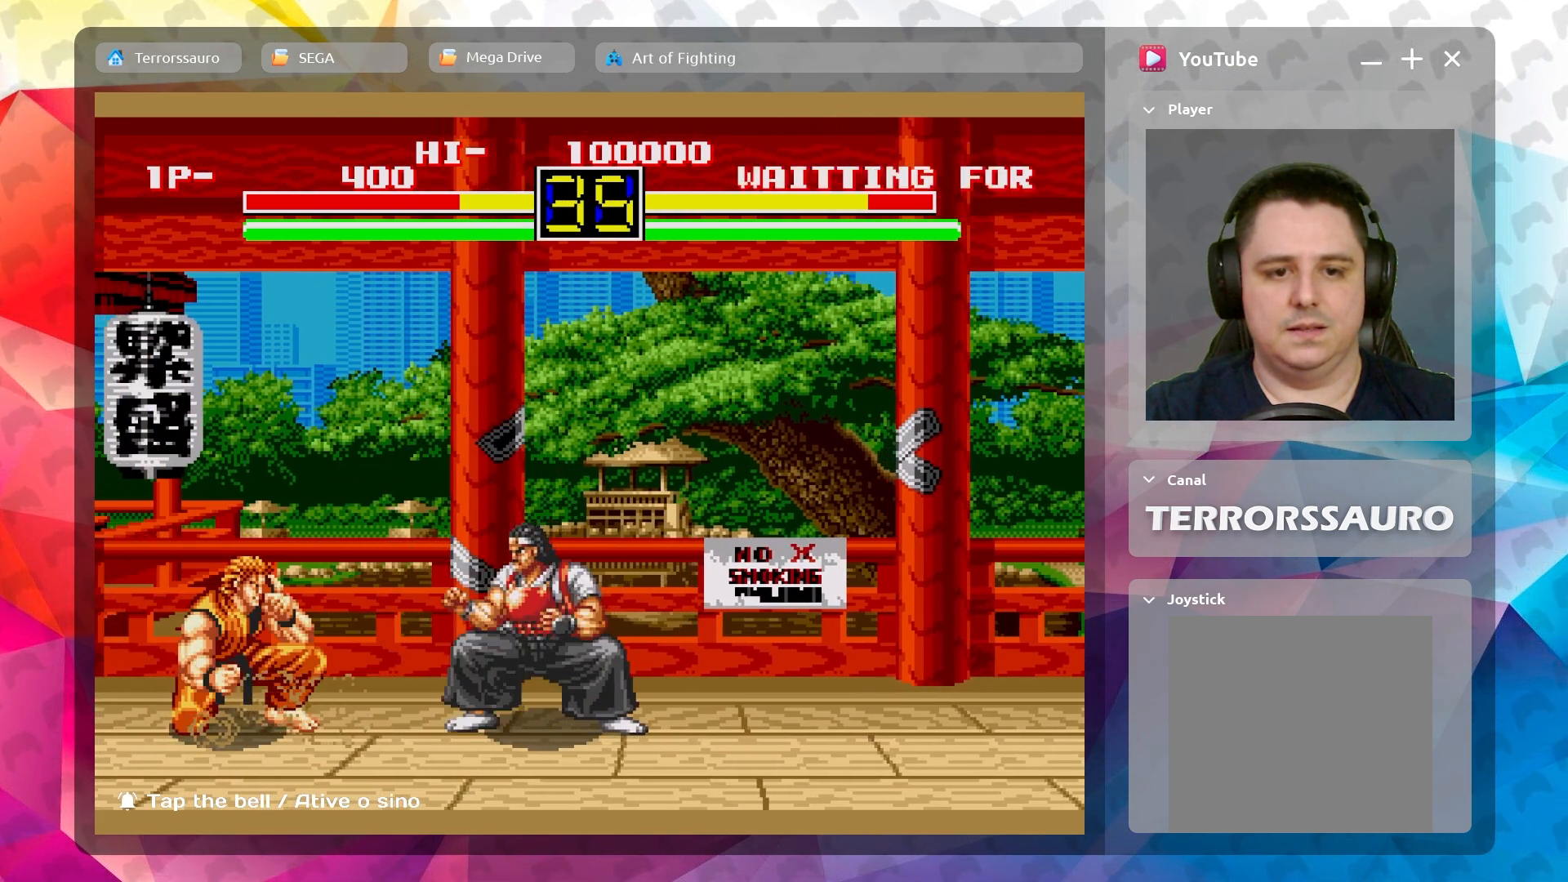
{"buttons": [], "left_stick": "down-right", "events": [[33, "B", "down"], [150, "B", "up"], [200, "B", "down"], [317, "B", "up"]]}
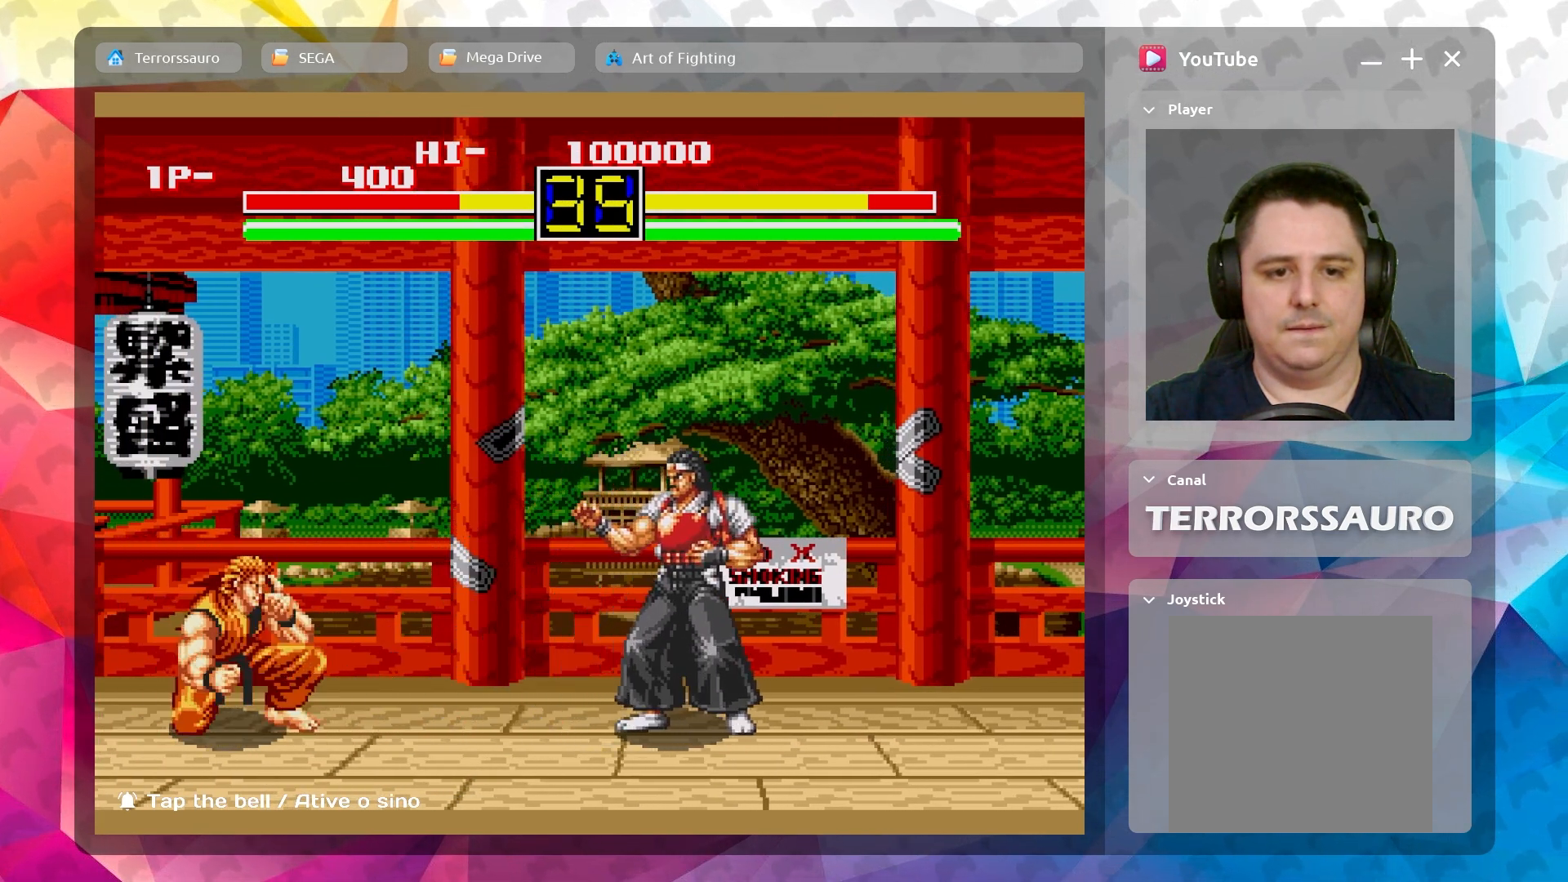
{"buttons": [], "left_stick": "up-right", "events": [[50, "left_stick", "up-right"]]}
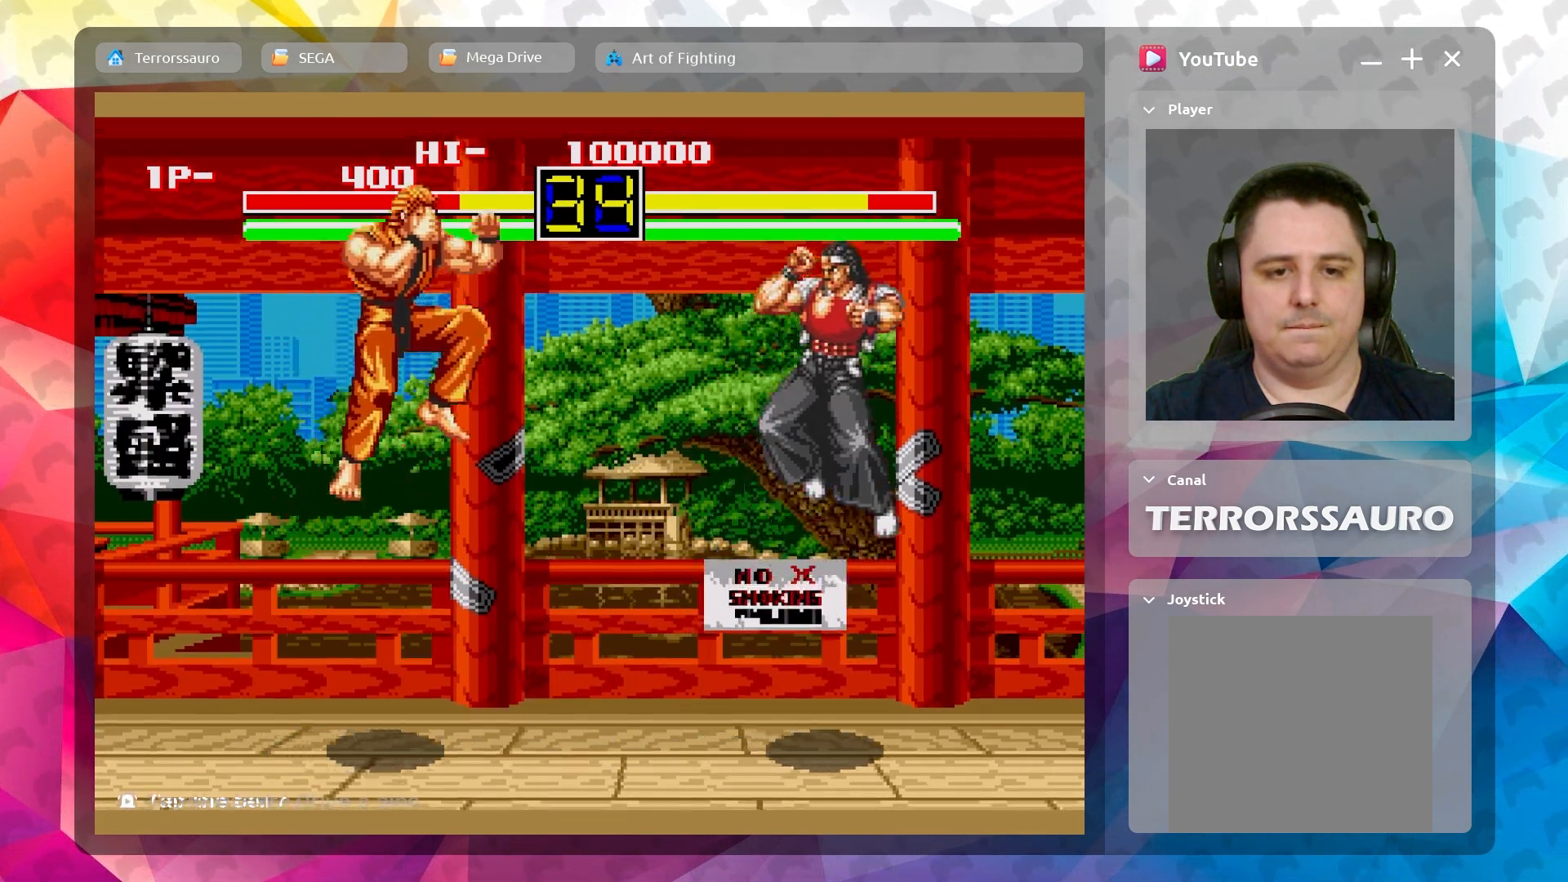
{"buttons": [], "left_stick": "center", "events": [[100, "B", "down"], [133, "left_stick", "center"], [217, "B", "up"], [317, "B", "down"], [433, "B", "up"]]}
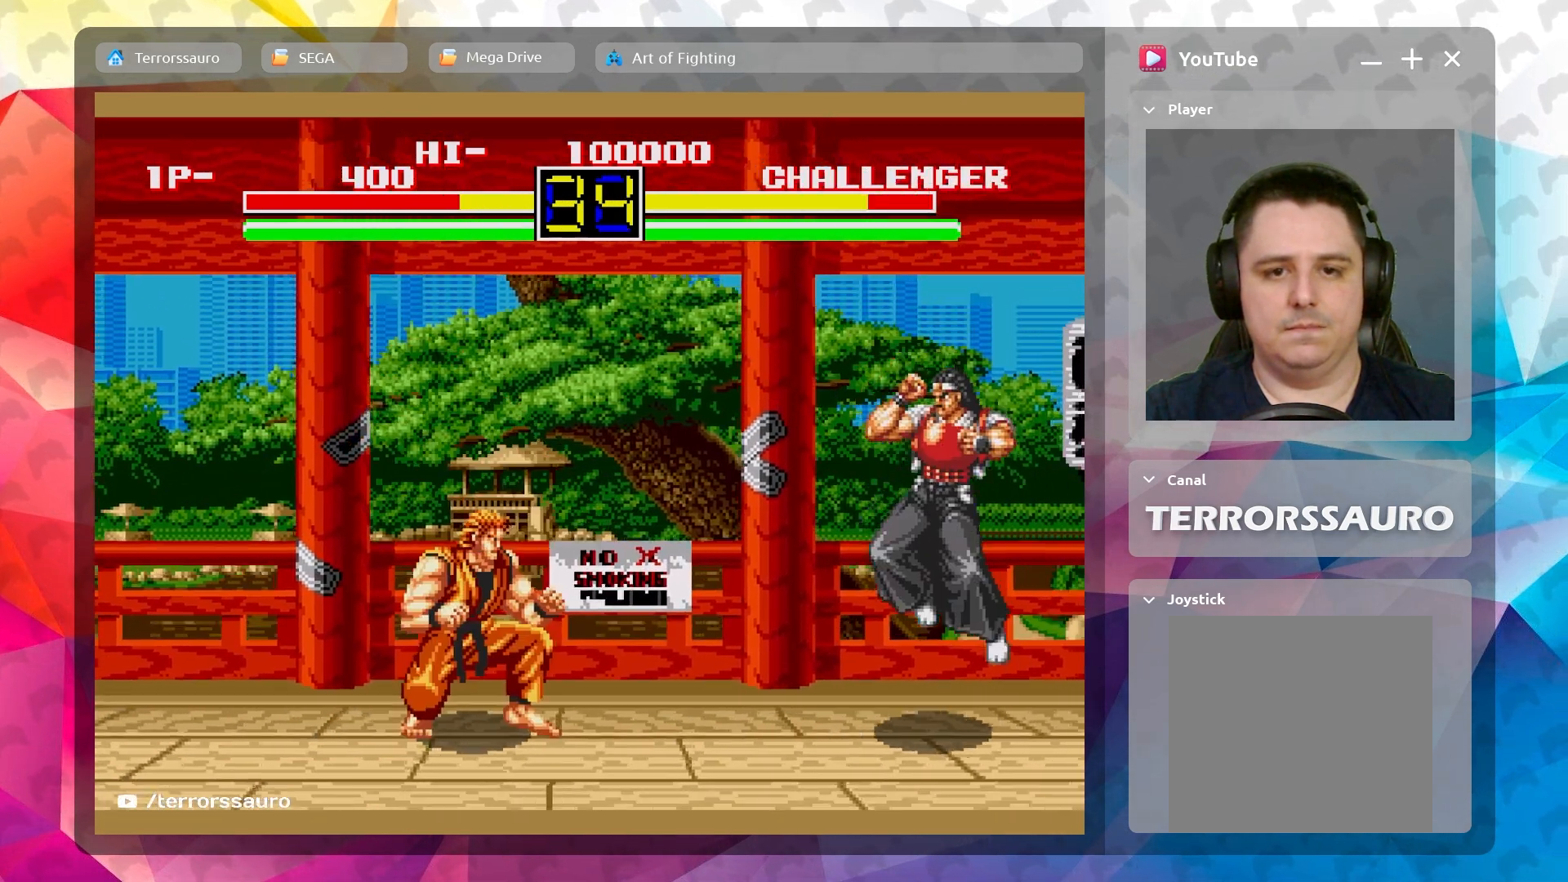
{"buttons": [], "left_stick": "down", "events": [[183, "left_stick", "down"]]}
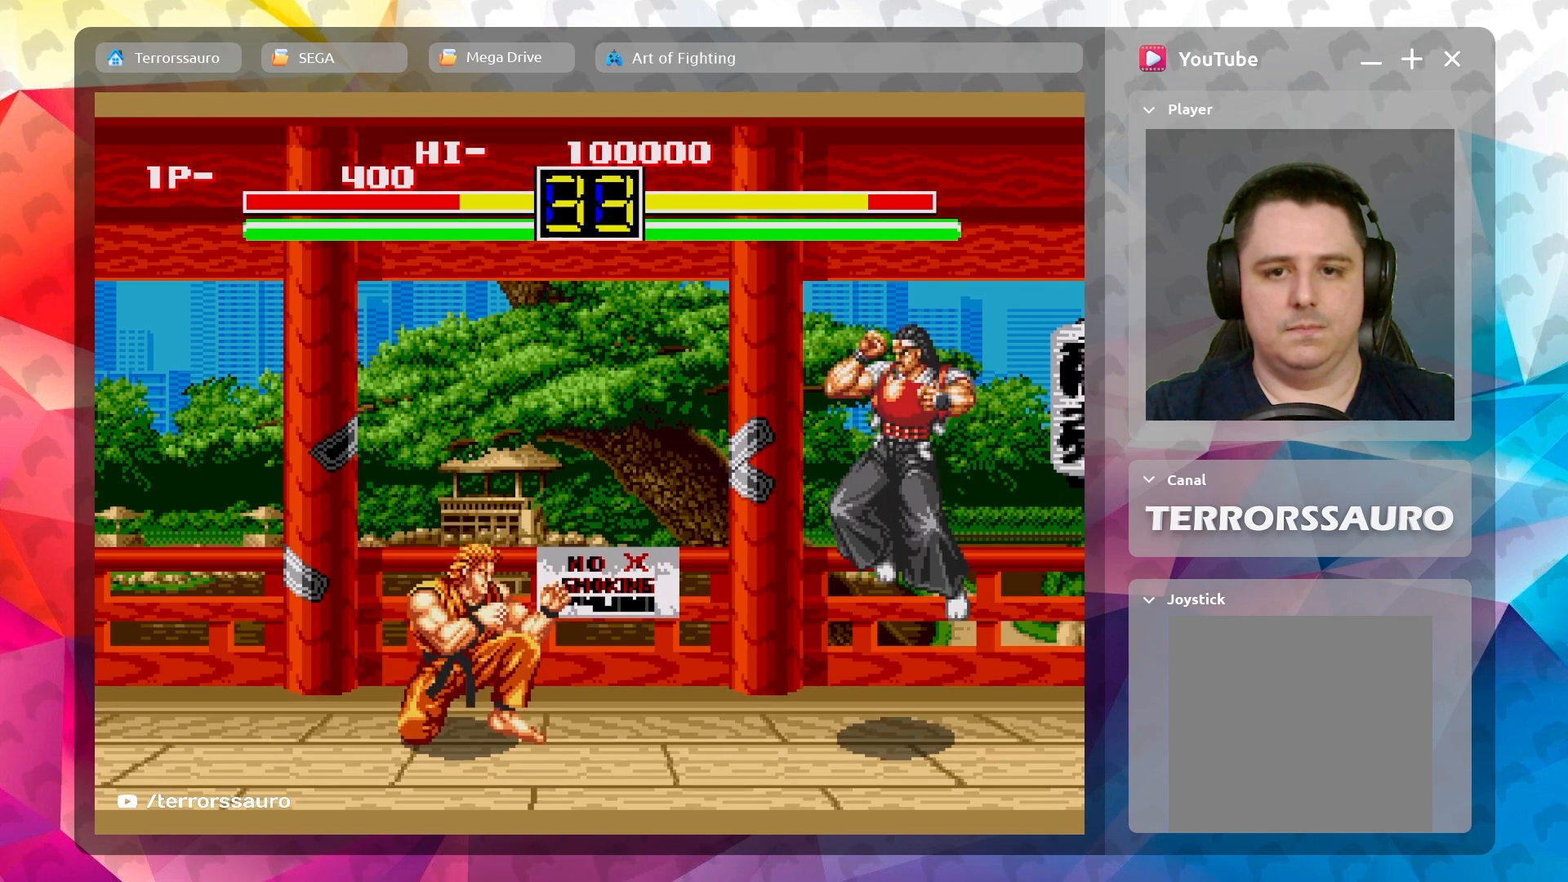
{"buttons": [], "left_stick": "down-right", "events": [[150, "left_stick", "center"], [300, "B", "down"], [400, "left_stick", "down-right"], [467, "B", "up"]]}
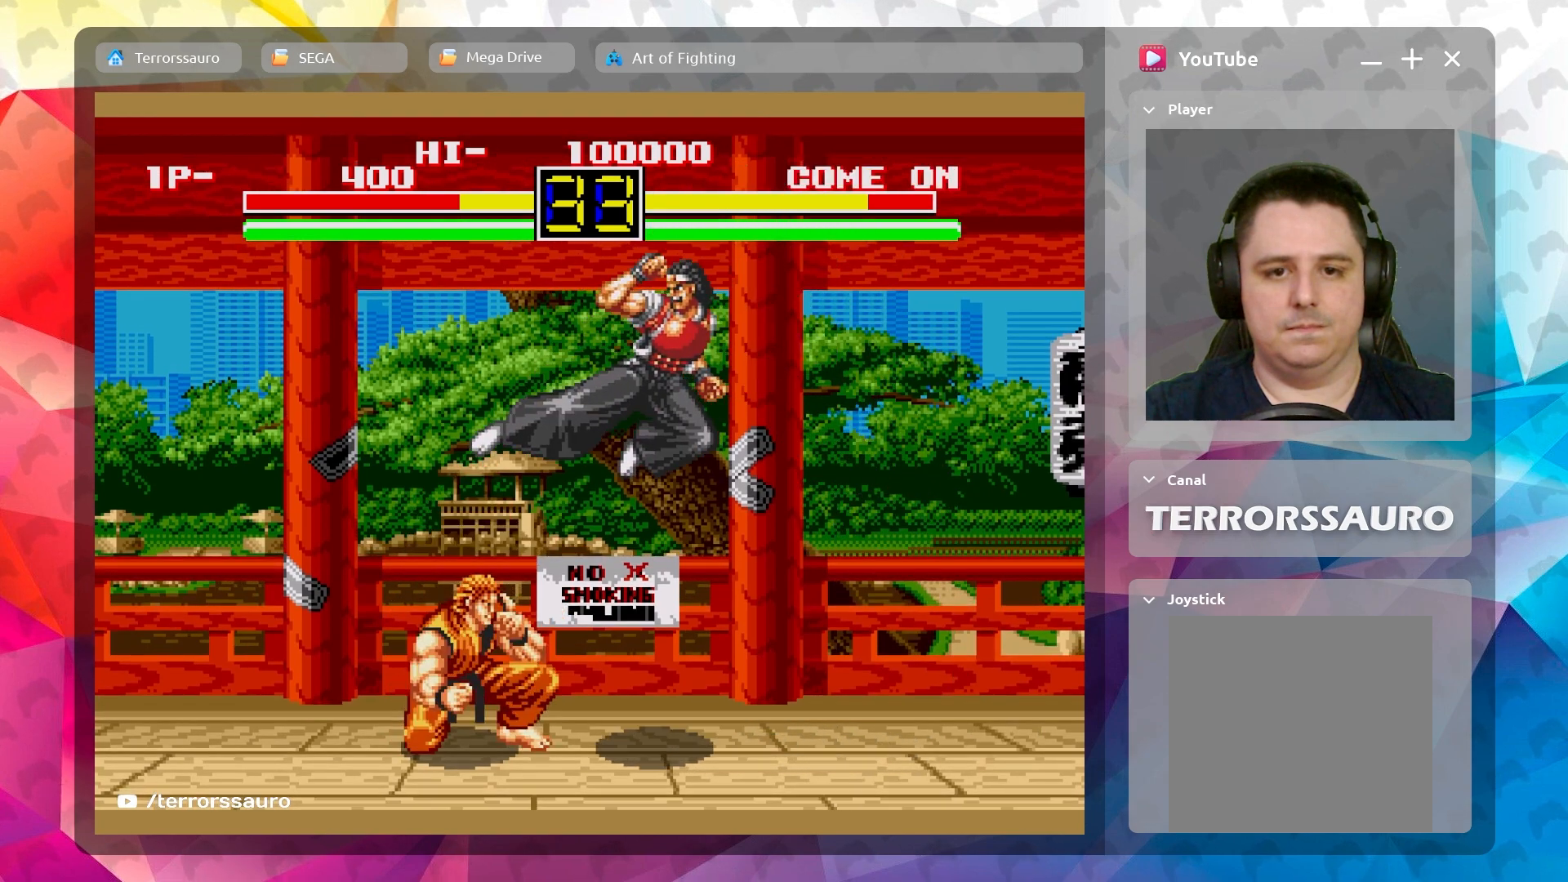
{"buttons": ["B"], "left_stick": "down", "events": [[50, "B", "down"], [50, "left_stick", "down"], [150, "B", "up"], [233, "B", "down"], [333, "B", "up"], [400, "B", "down"]]}
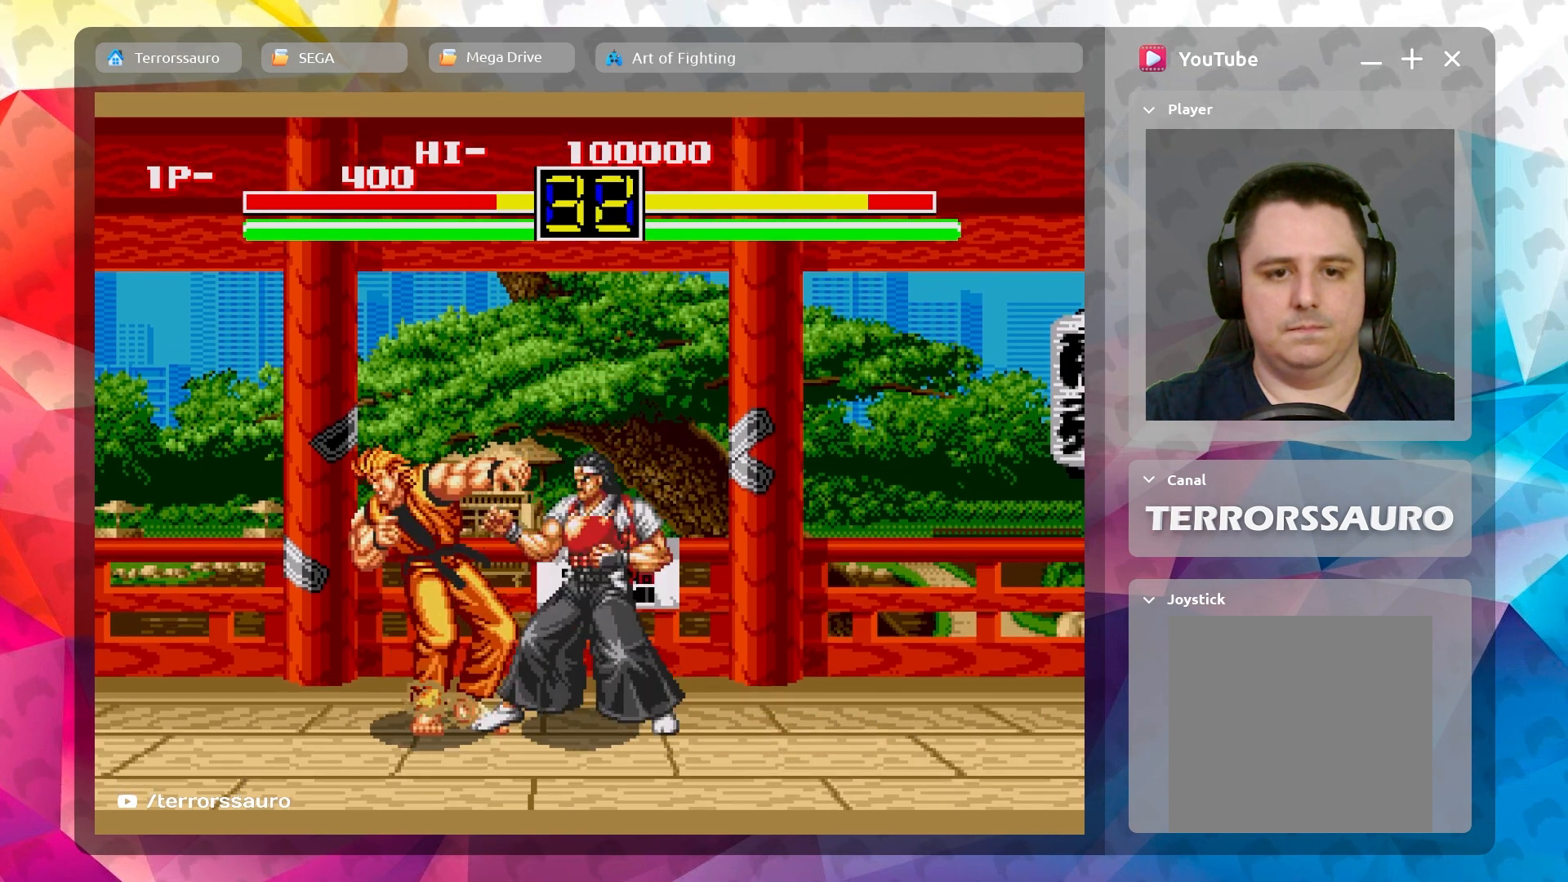
{"buttons": ["B"], "left_stick": "down", "events": [[17, "B", "up"], [100, "B", "down"], [217, "B", "up"], [267, "B", "down"], [400, "B", "up"], [483, "B", "down"]]}
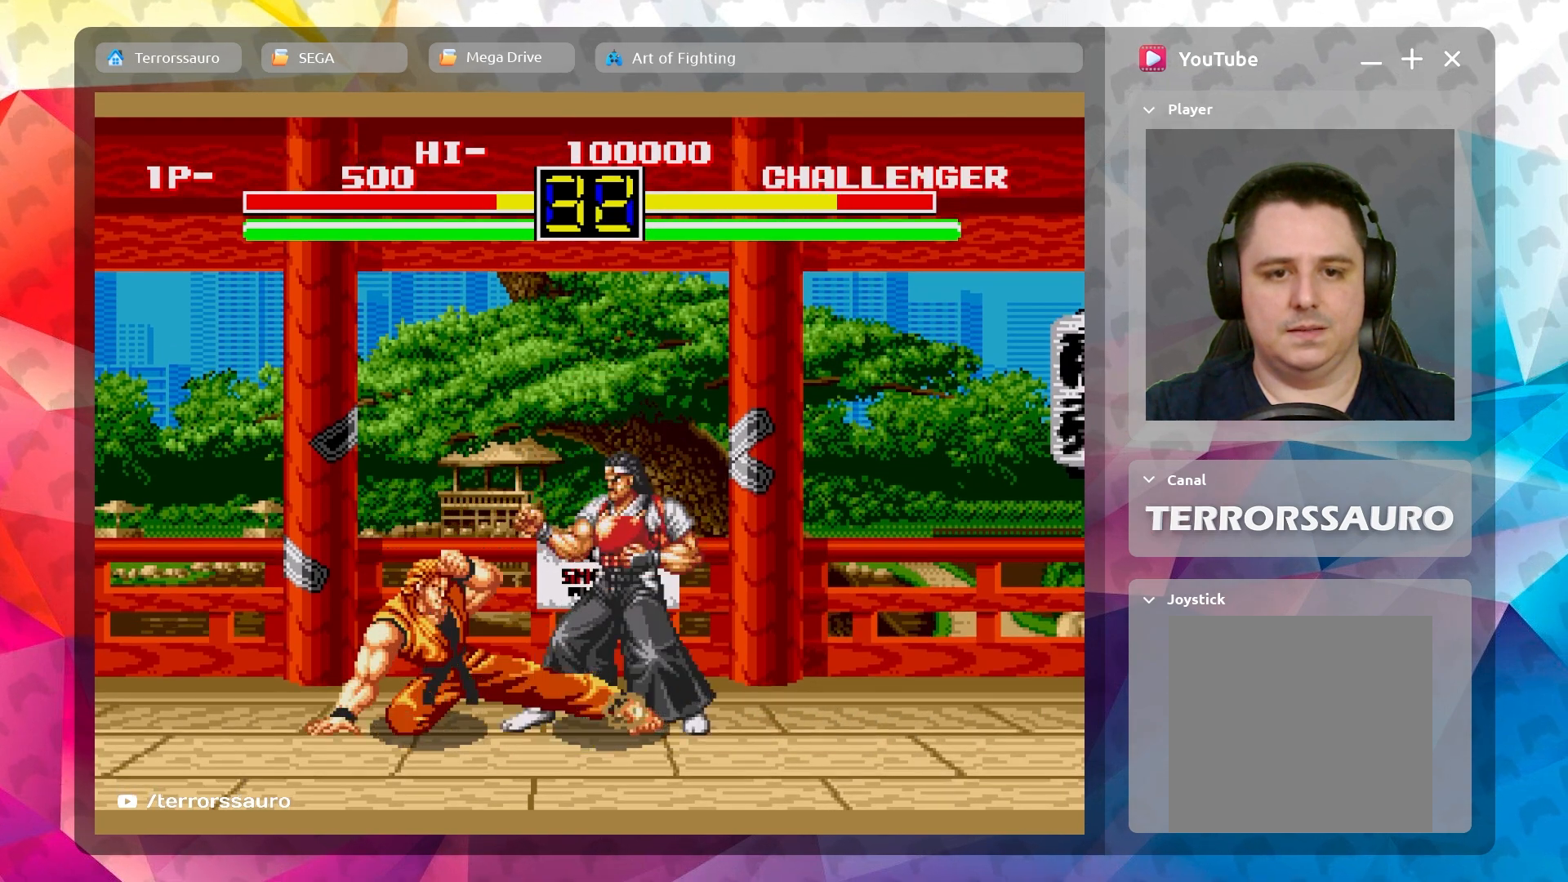
{"buttons": ["B"], "left_stick": "down", "events": [[50, "B", "up"], [133, "B", "down"], [233, "B", "up"], [300, "B", "down"], [400, "B", "up"], [467, "B", "down"]]}
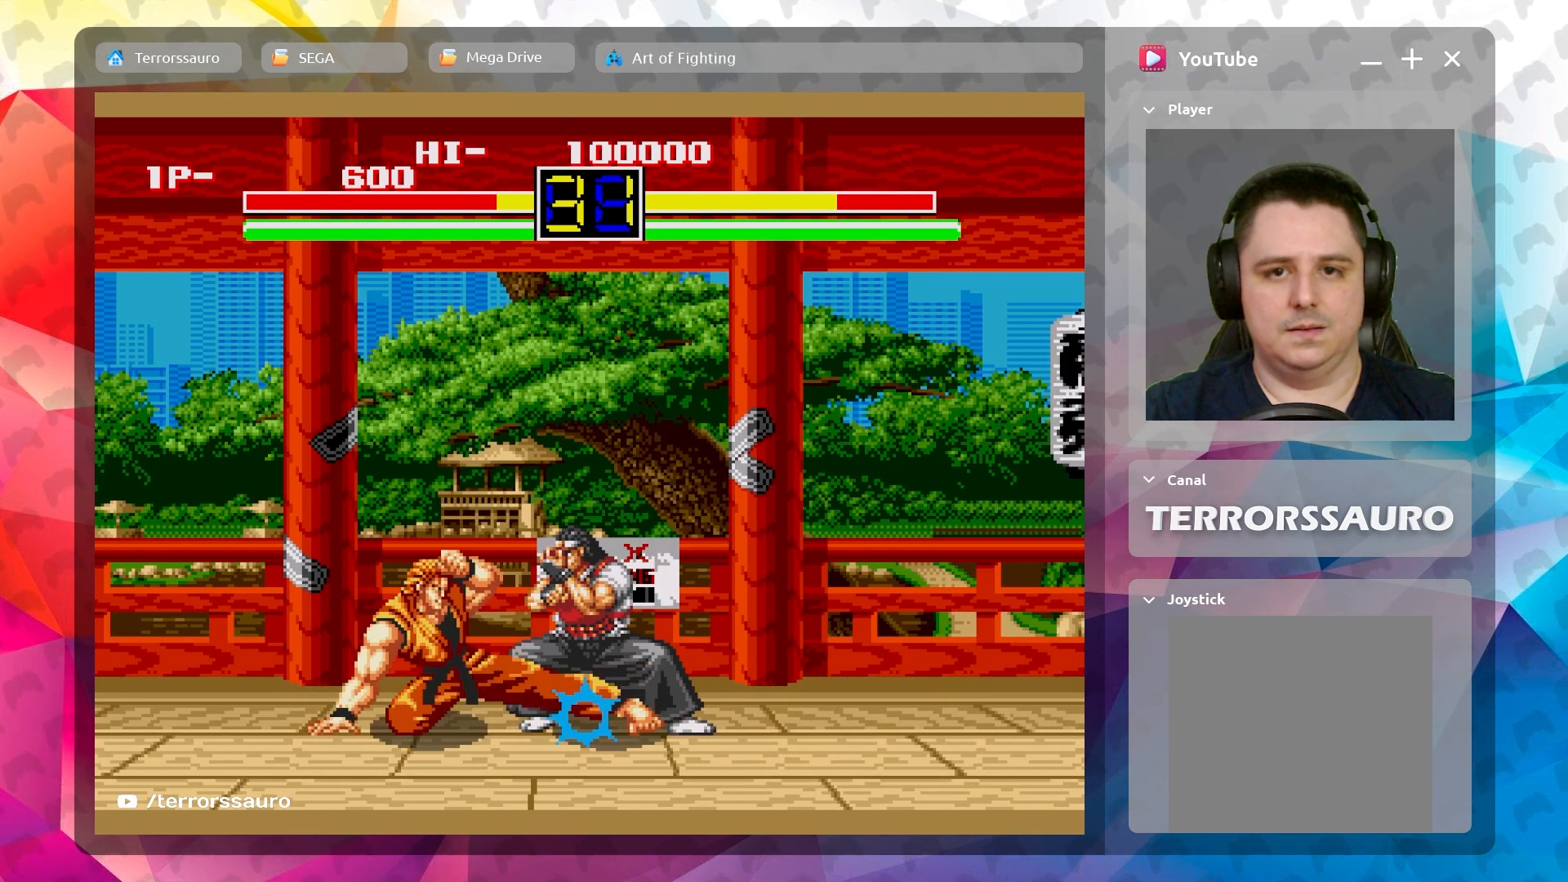
{"buttons": [], "left_stick": "down", "events": [[83, "B", "up"], [150, "B", "down"], [267, "B", "up"], [350, "B", "down"], [433, "B", "up"]]}
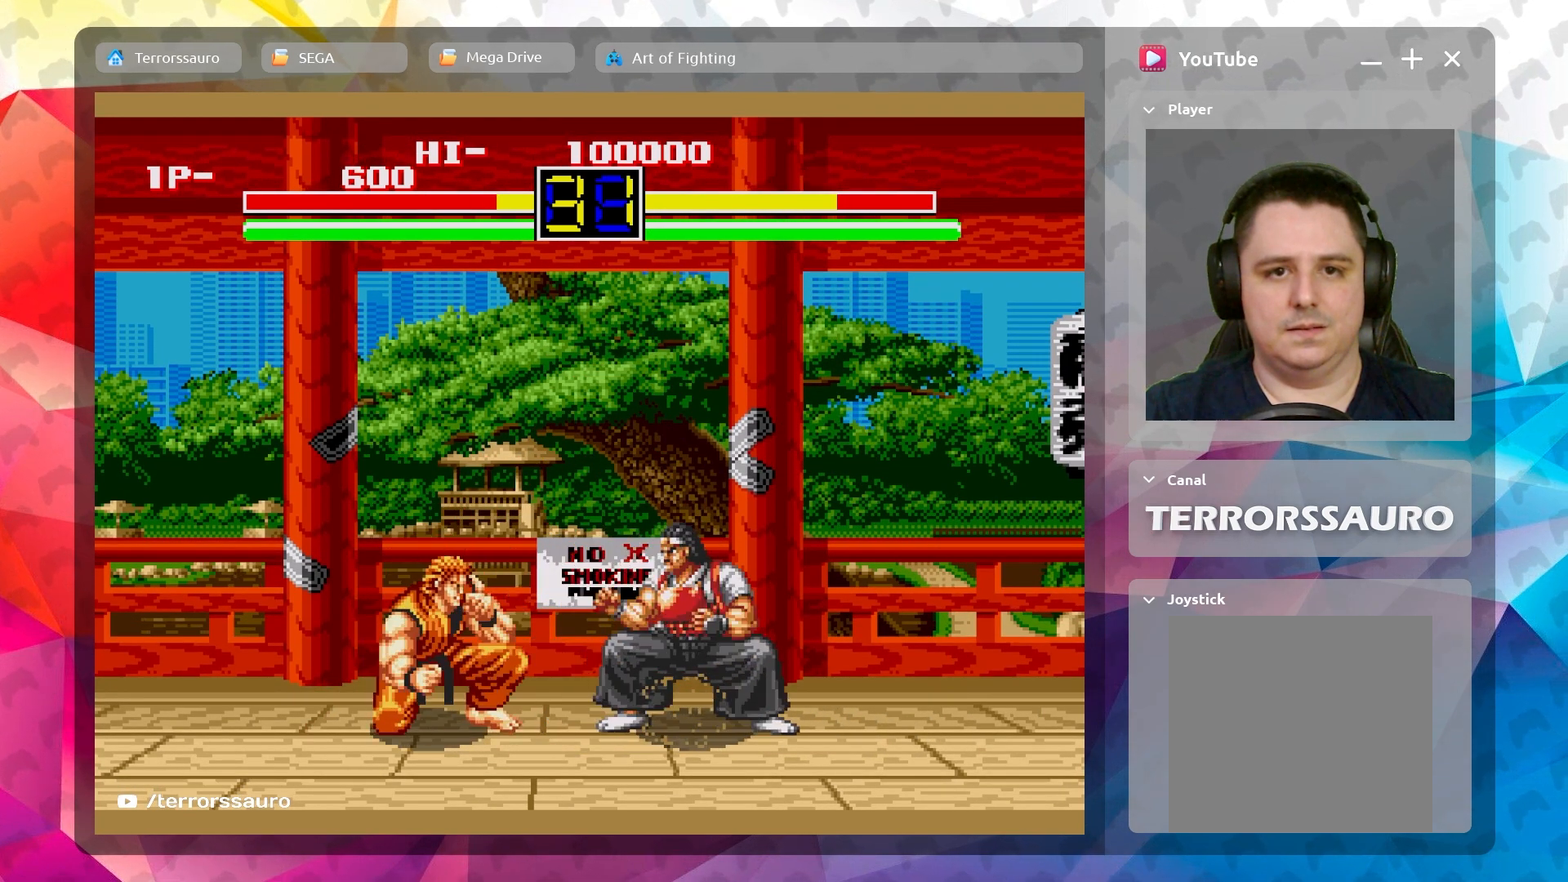
{"buttons": ["B"], "left_stick": "down", "events": [[17, "B", "down"], [133, "B", "up"], [217, "B", "down"], [350, "B", "up"], [450, "B", "down"]]}
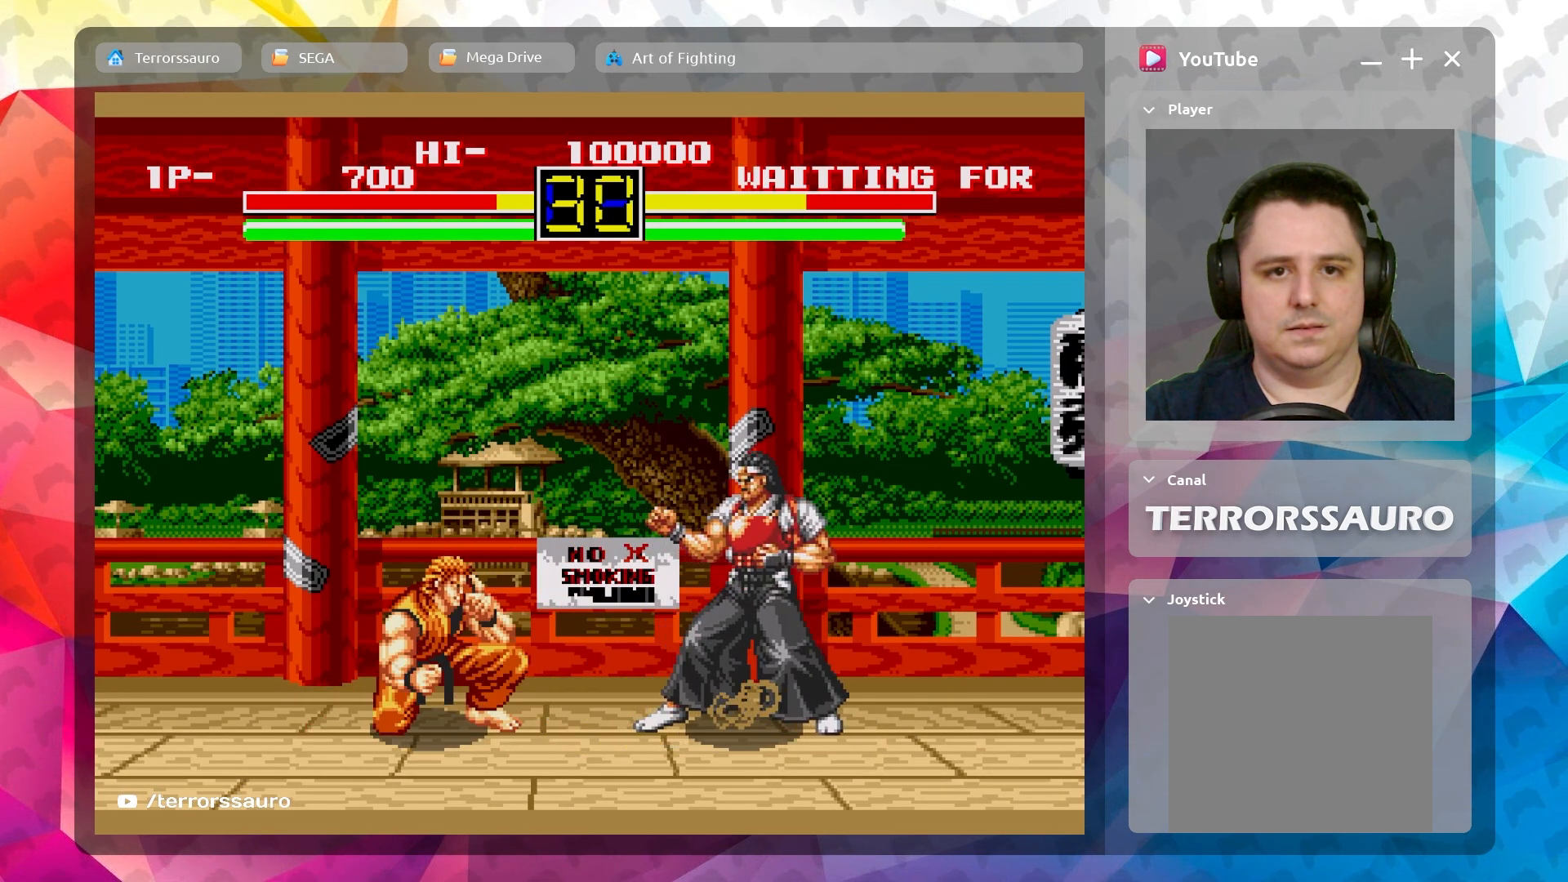
{"buttons": [], "left_stick": "down", "events": [[67, "B", "up"], [250, "B", "down"], [317, "B", "up"]]}
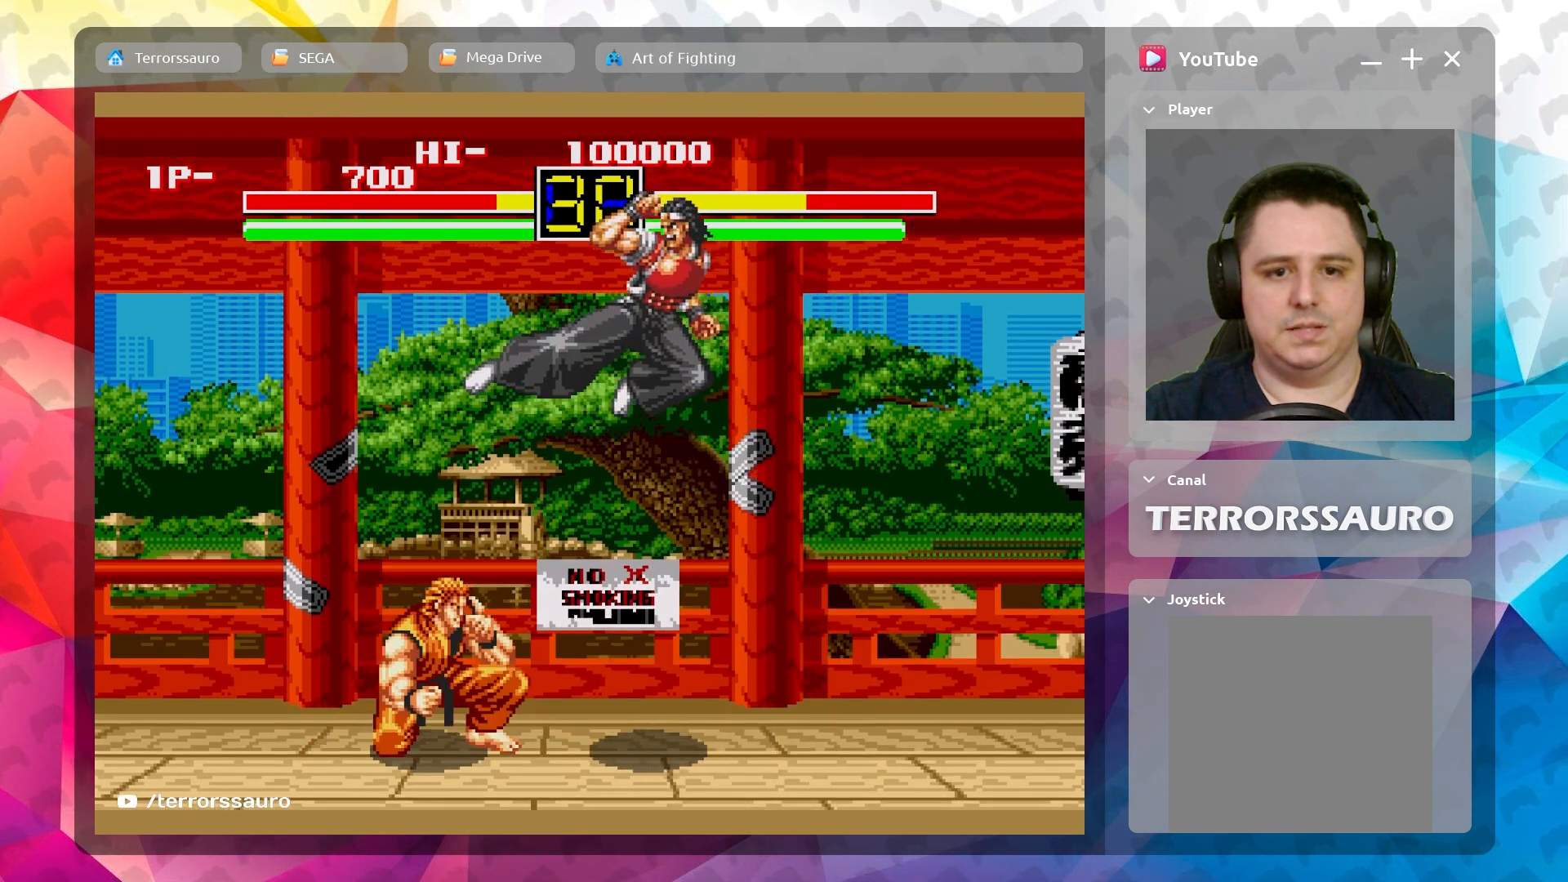
{"buttons": [], "left_stick": "down", "events": [[217, "B", "down"], [317, "B", "up"], [383, "B", "down"], [500, "B", "up"]]}
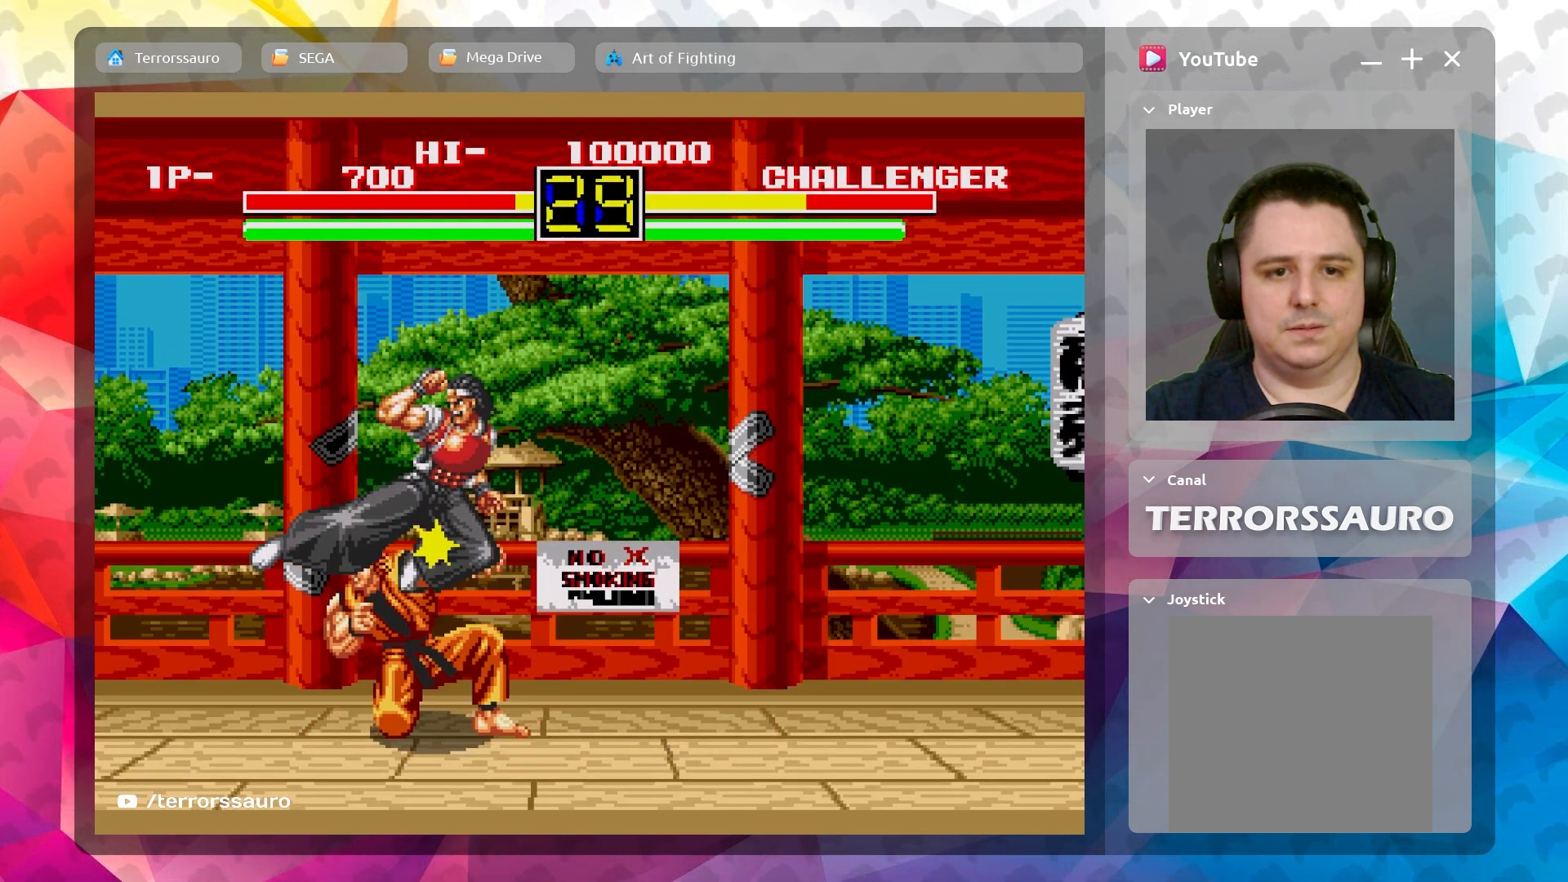
{"buttons": ["B"], "left_stick": "down", "events": [[100, "B", "down"], [217, "B", "up"], [300, "B", "down"], [367, "B", "up"], [450, "B", "down"]]}
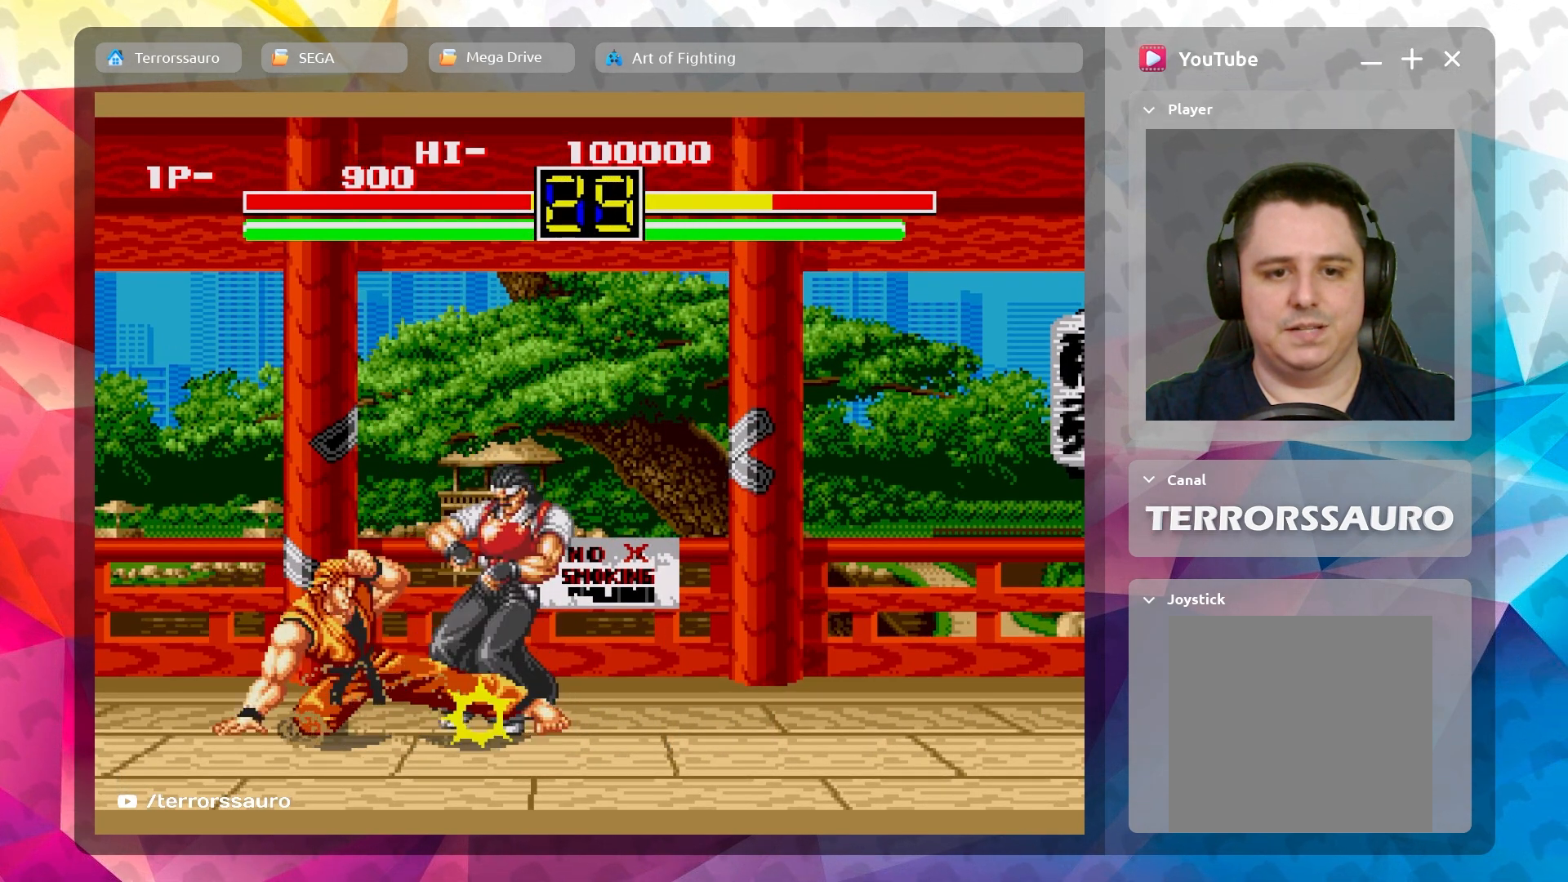
{"buttons": ["B"], "left_stick": "down", "events": [[50, "B", "up"], [117, "B", "down"], [217, "B", "up"], [300, "B", "down"], [400, "B", "up"], [483, "B", "down"]]}
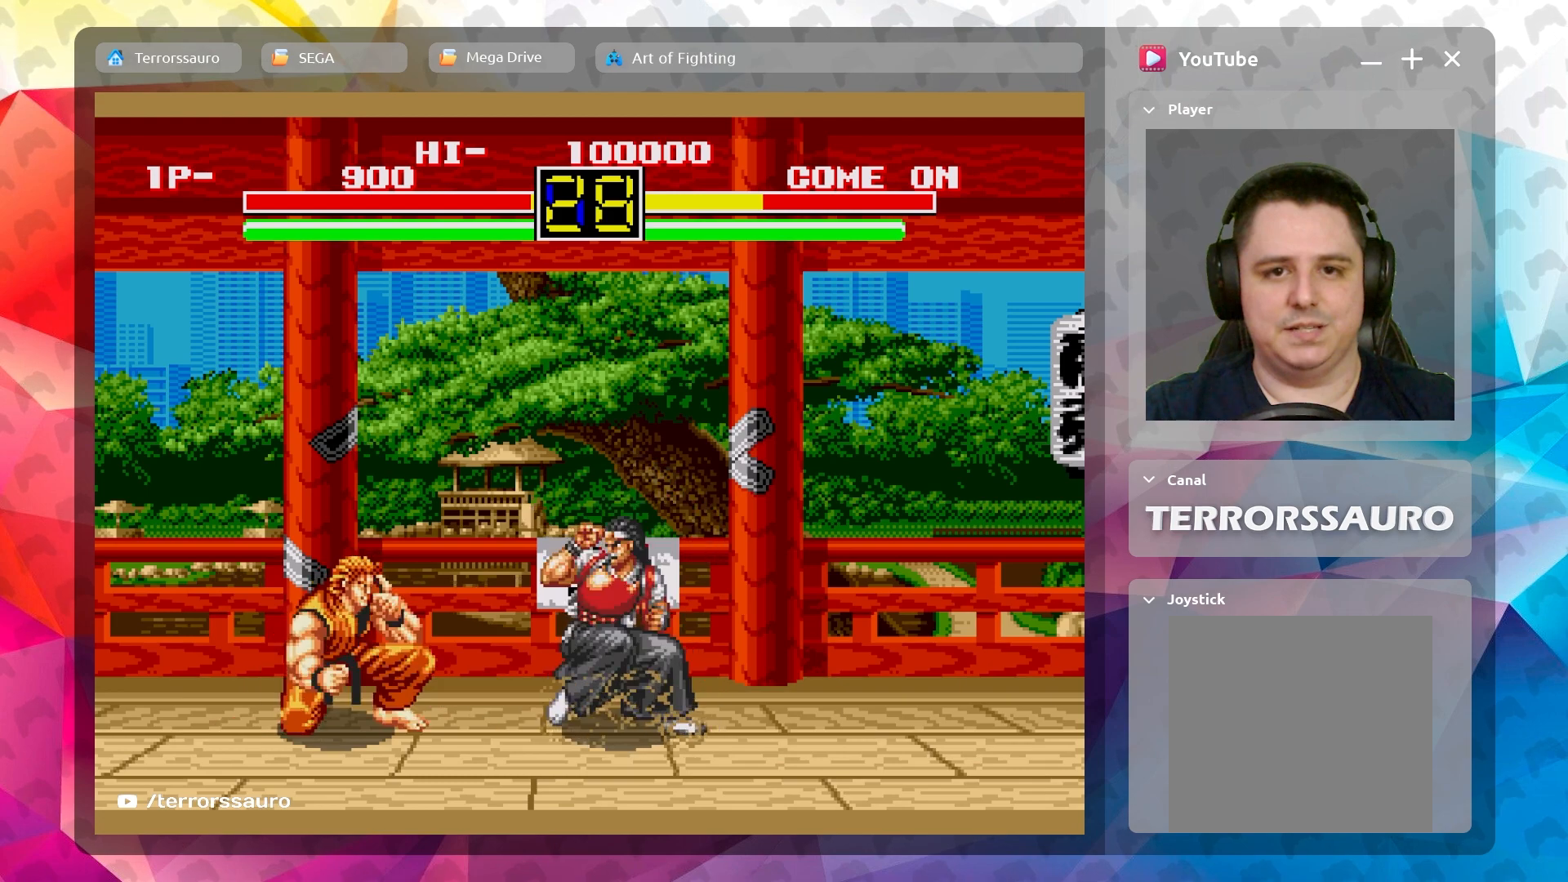
{"buttons": ["B"], "left_stick": "down", "events": [[67, "B", "up"], [117, "B", "down"], [233, "B", "up"], [300, "B", "down"], [400, "B", "up"], [483, "B", "down"]]}
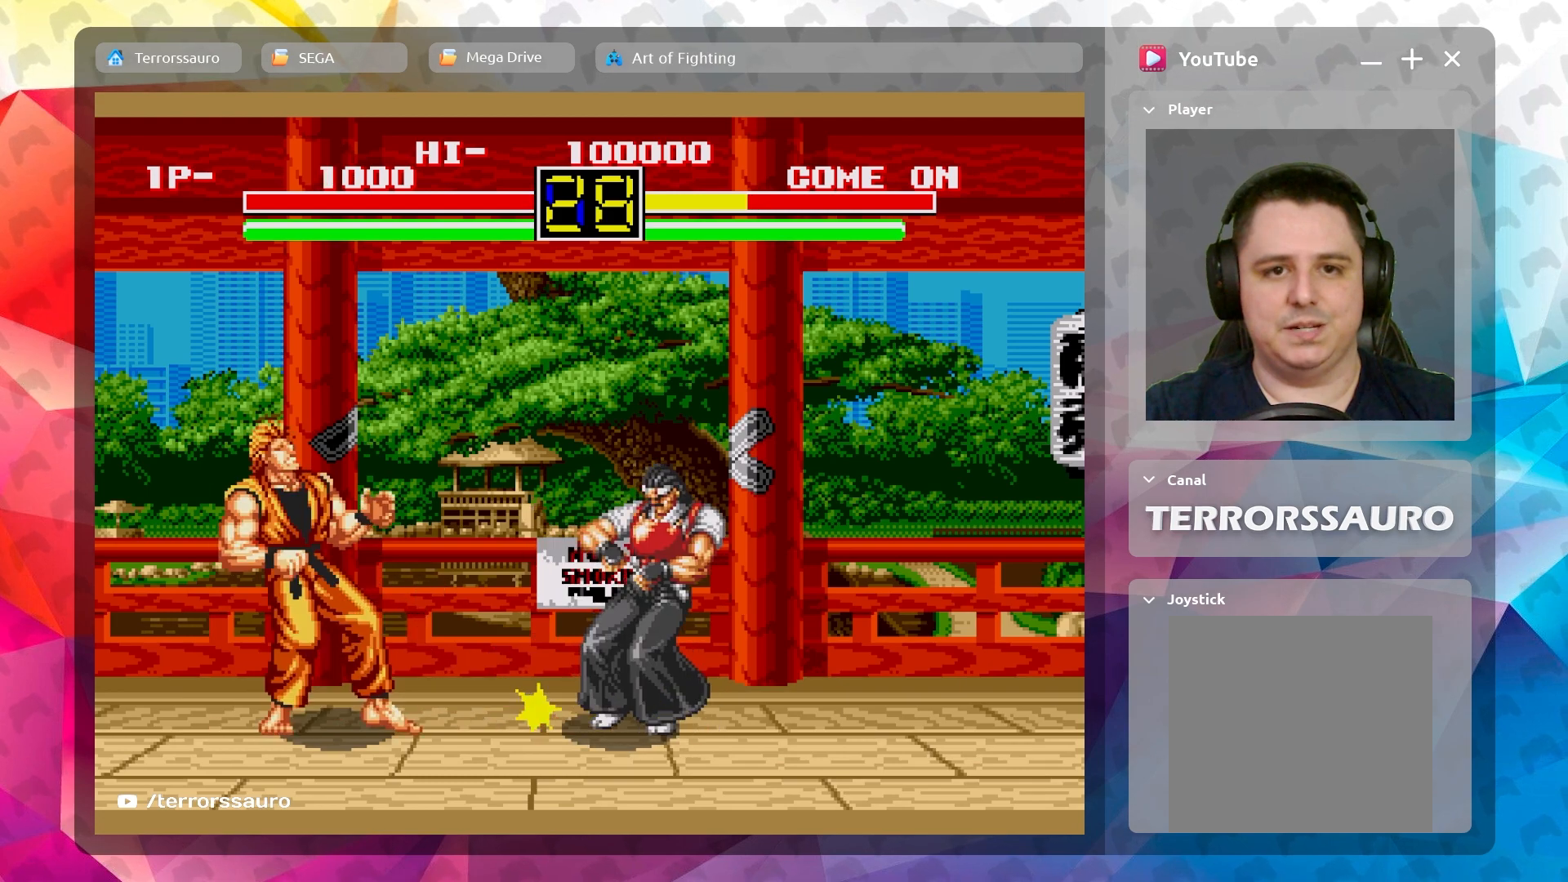
{"buttons": [], "left_stick": "center", "events": [[100, "B", "up"], [367, "left_stick", "center"]]}